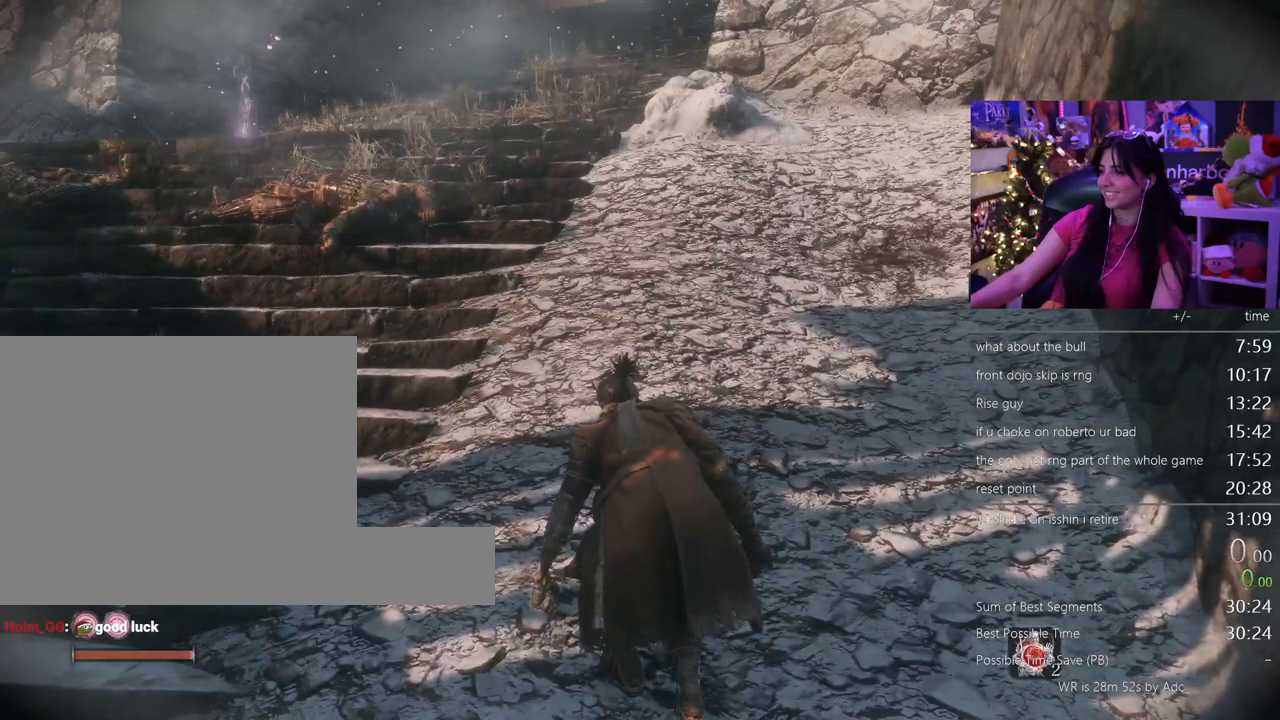
Gameplay with keyboard and mouse; each line is a JSON object with the keys and mouse buttons held at the frame after it. "events" lists presses ("down") and releases ("up") of "1", "2", "3", "4", "5", "a", "alt", "c", "caps_lock", "ctrl", "d", "e", "f", "g", "q", "r", "s", "shift", "space", "t", "tab", "v", "w", "x", "z" and "mouse_wheel" between this image and that frame as [ms after this image, input, new state], when the widget could be followed in between. "mouse_wheel" = the "wheel" button of the "mouse" list. No other keys are recorded. "wheel" means that the mouse wheel is clicked or scrolled. Not read: mouse_move.
{"keys": ["shift", "w"], "mouse": [], "events": [[200, "shift", "down"], [200, "w", "down"]]}
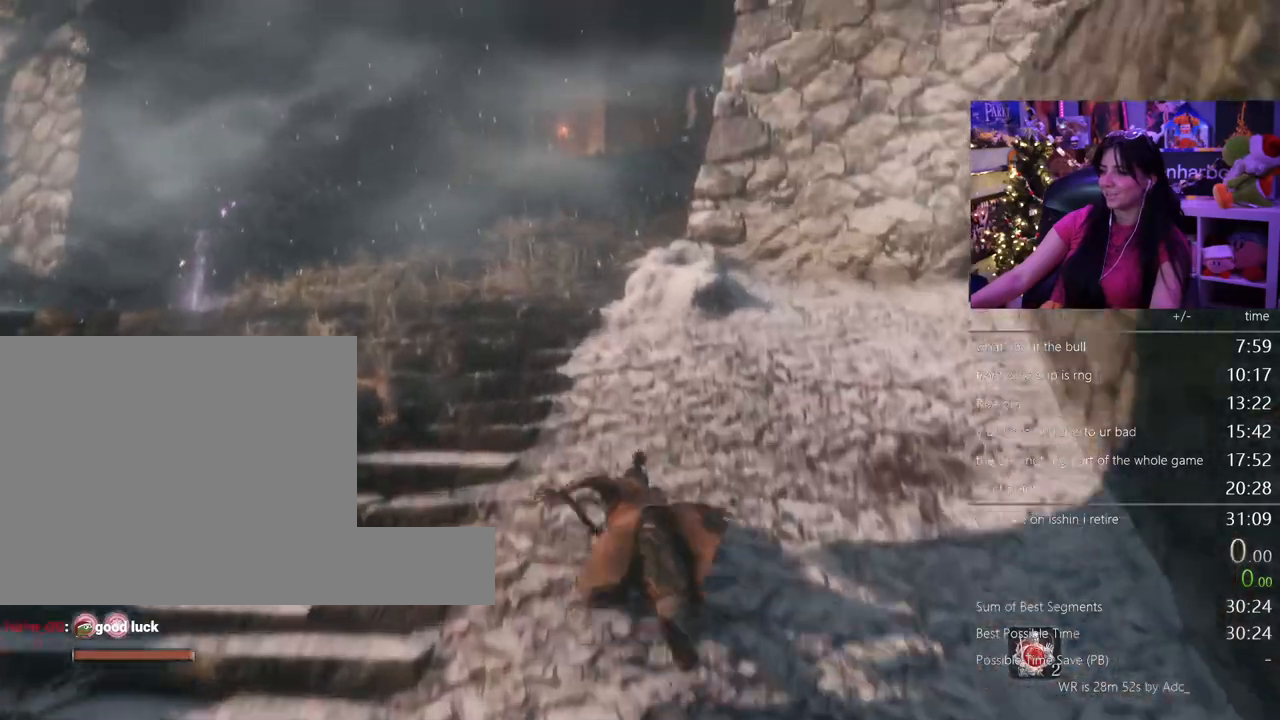
{"keys": ["shift", "w"], "mouse": [], "events": []}
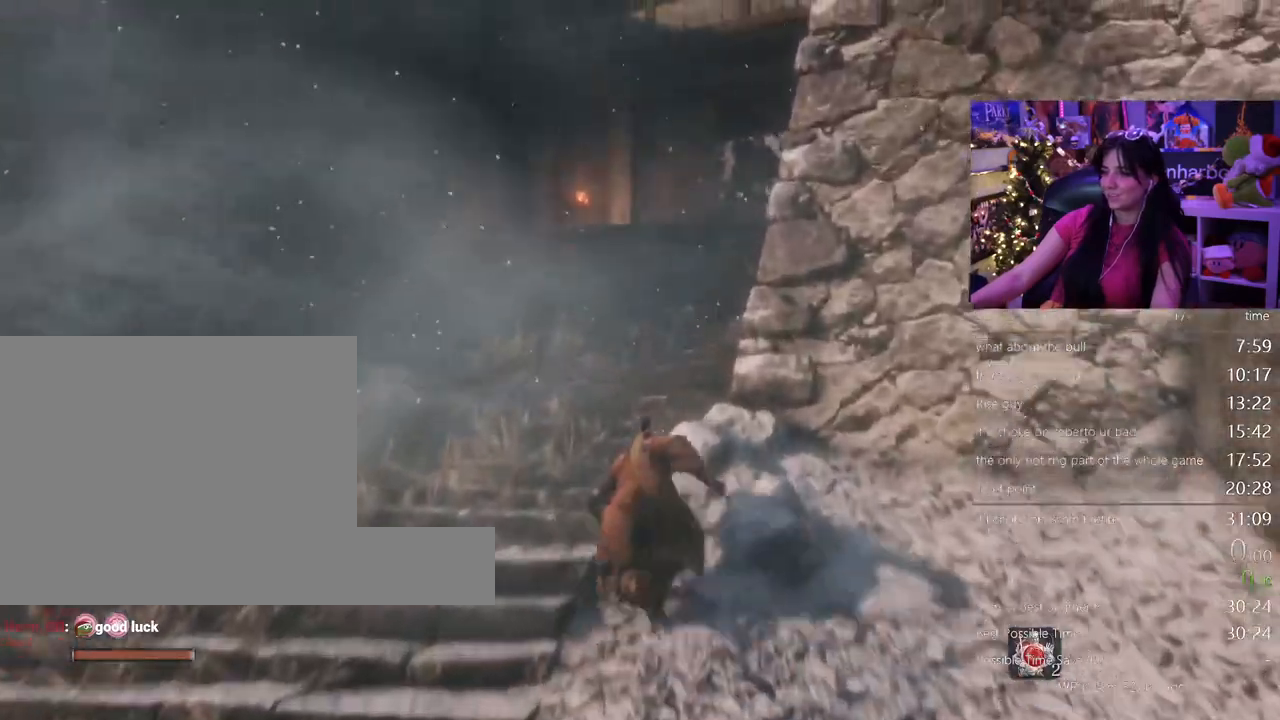
{"keys": ["shift", "w"], "mouse": [], "events": []}
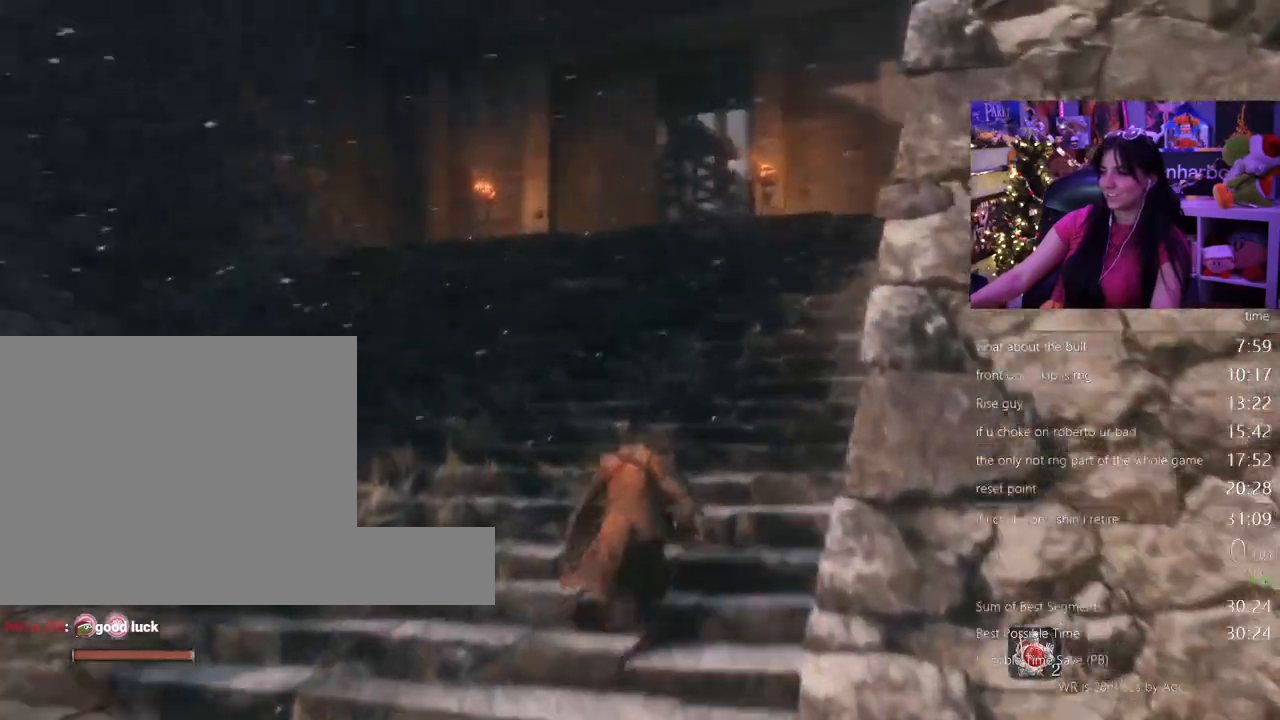
{"keys": ["shift", "w"], "mouse": [], "events": []}
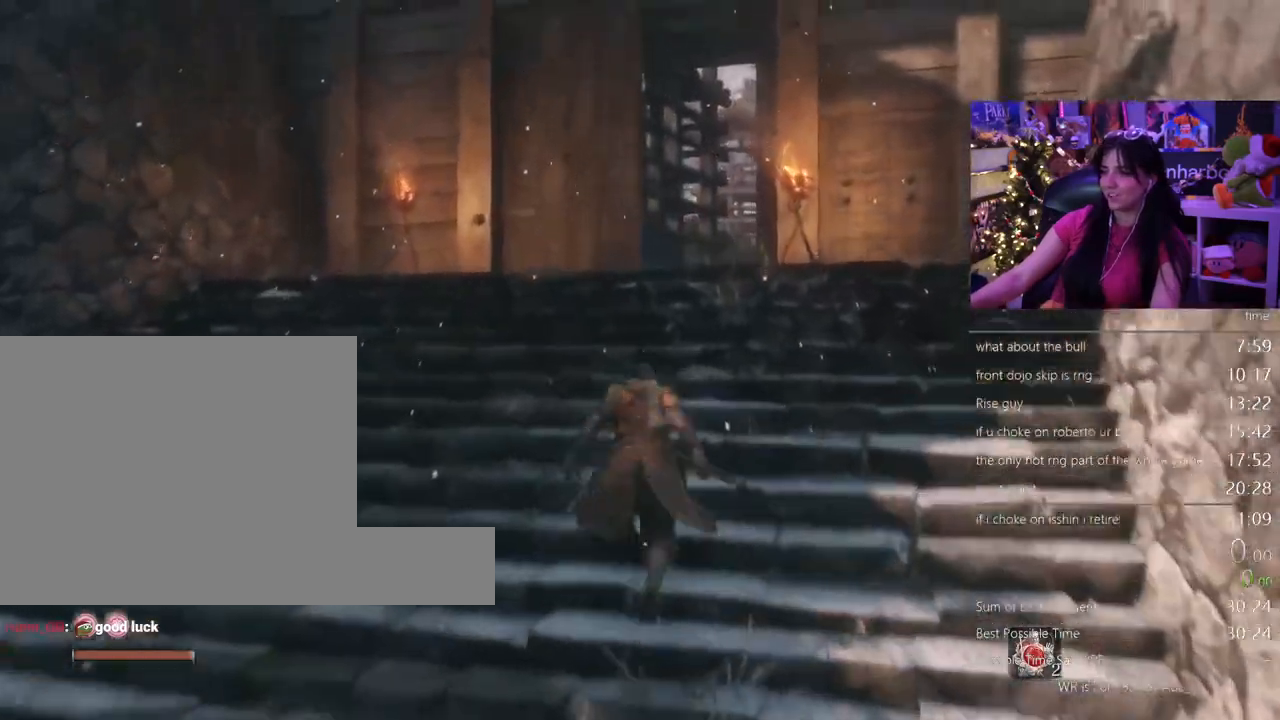
{"keys": ["shift", "w"], "mouse": [], "events": []}
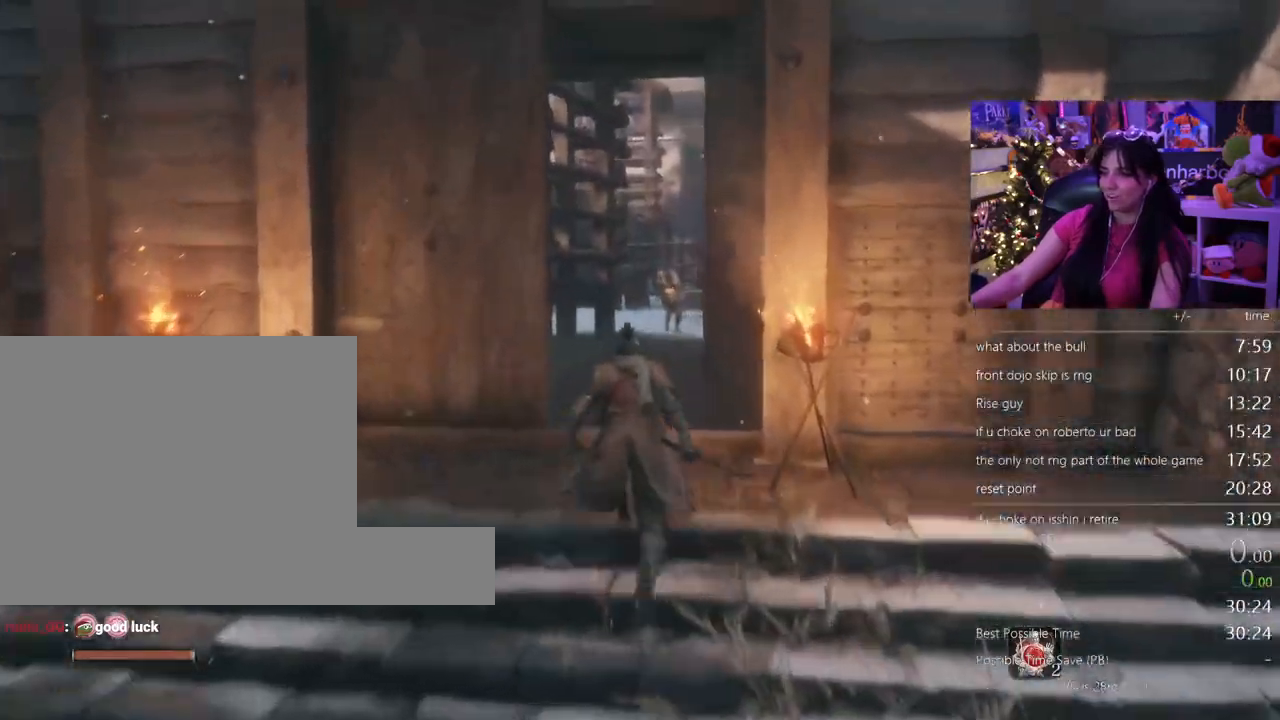
{"keys": ["shift", "w"], "mouse": [], "events": []}
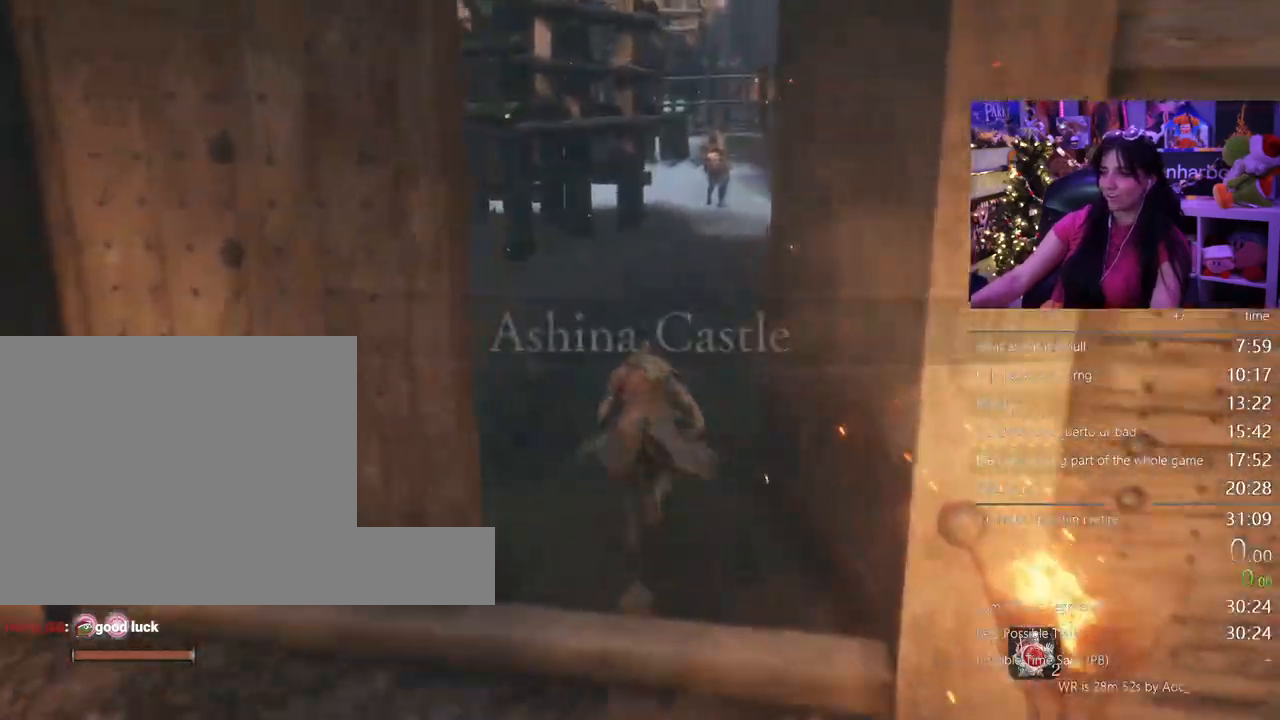
{"keys": ["shift", "w"], "mouse": [], "events": []}
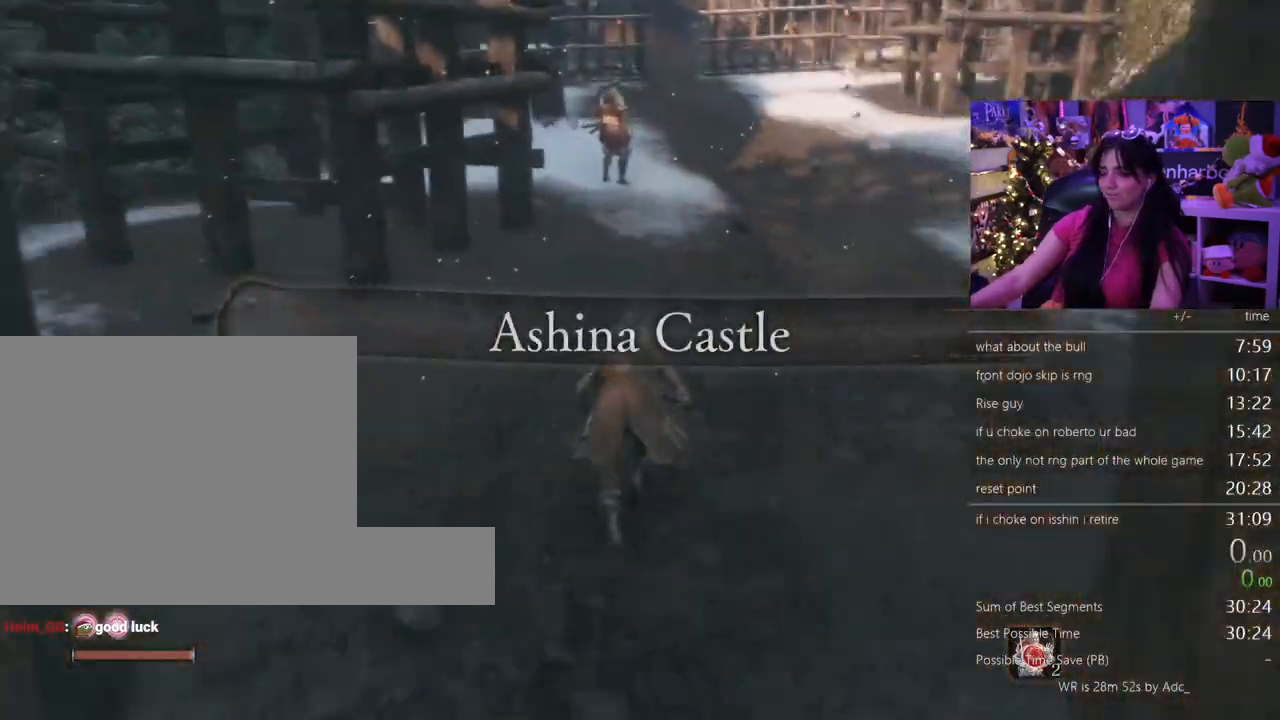
{"keys": ["shift", "w"], "mouse": [], "events": []}
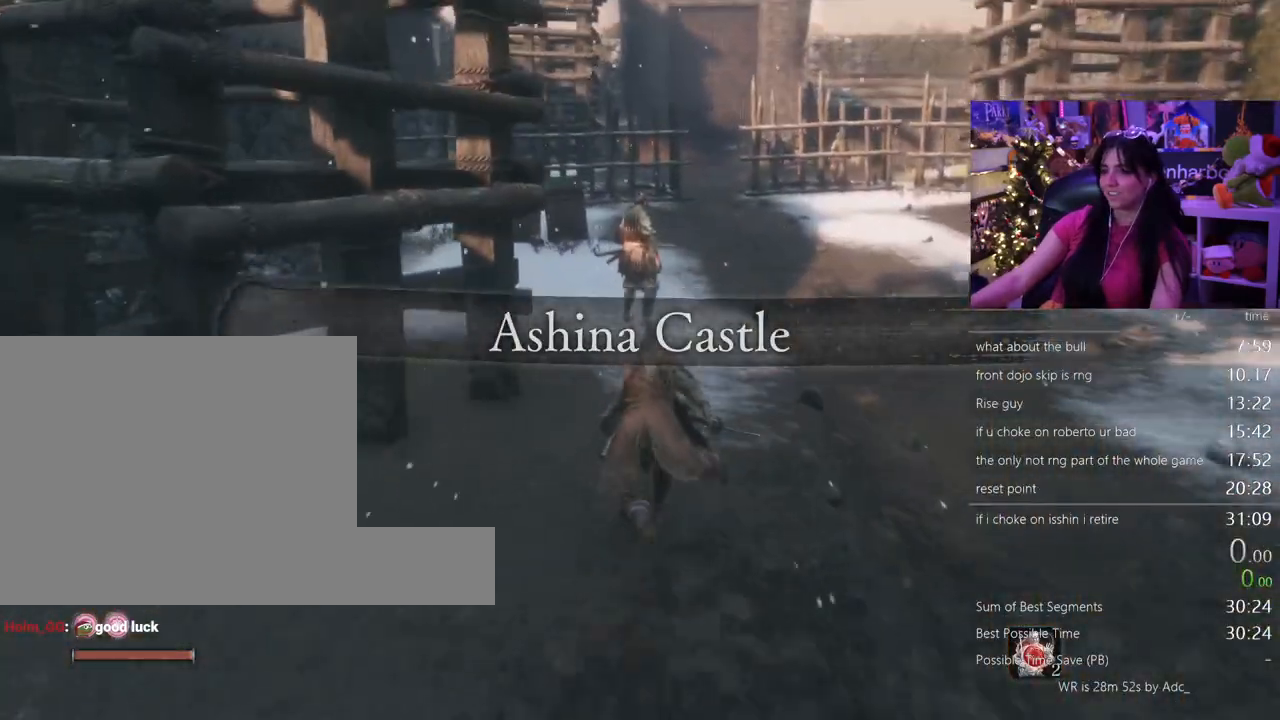
{"keys": ["w"], "mouse": [], "events": [[417, "shift", "up"]]}
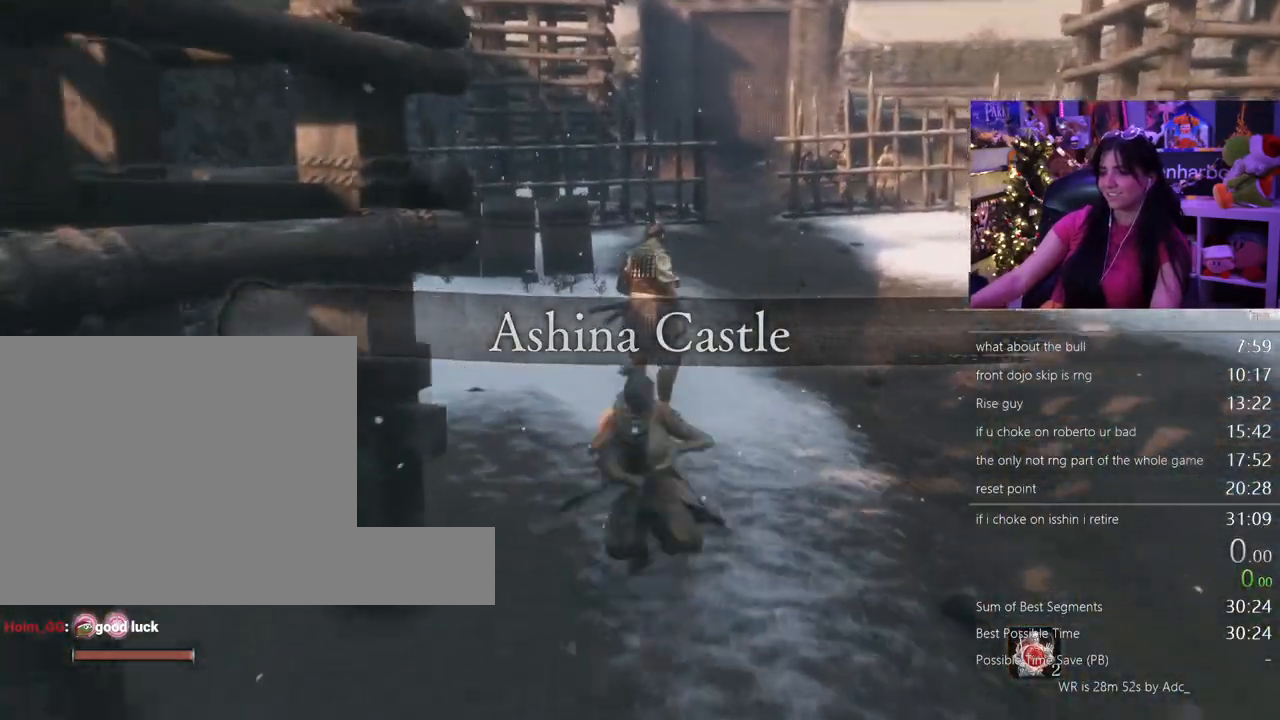
{"keys": ["w"], "mouse": [], "events": []}
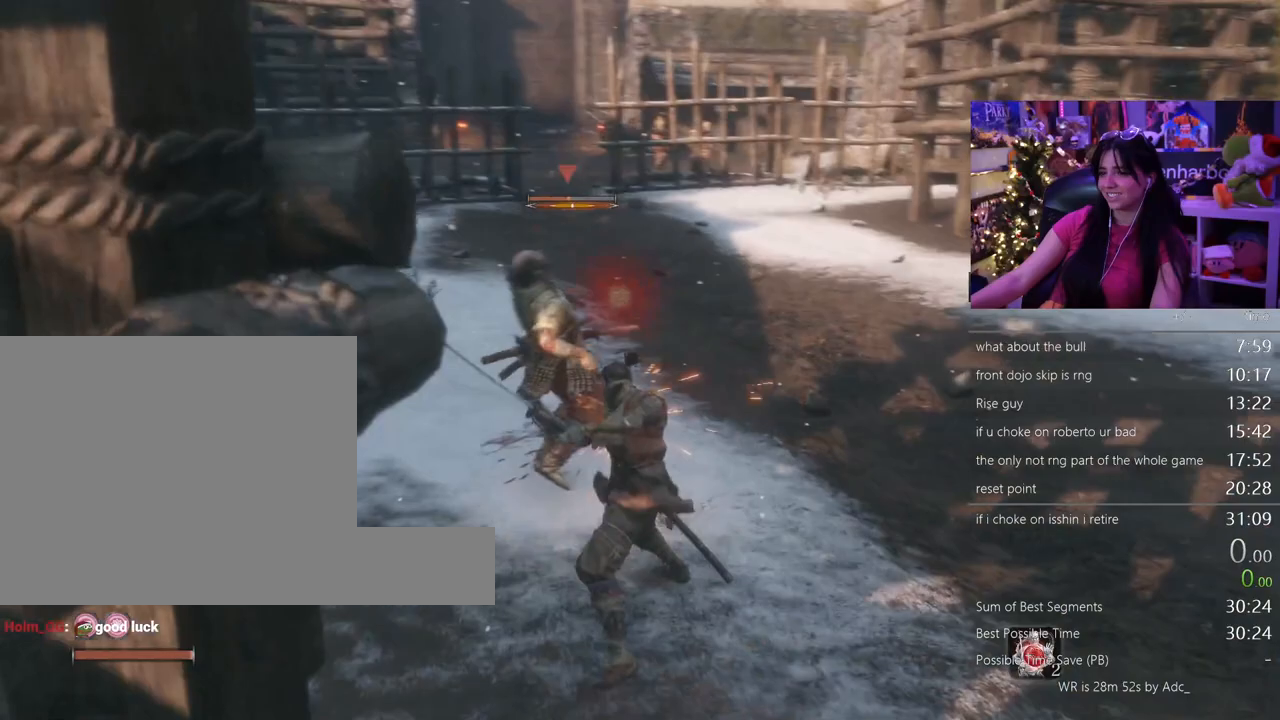
{"keys": ["w"], "mouse": [], "events": []}
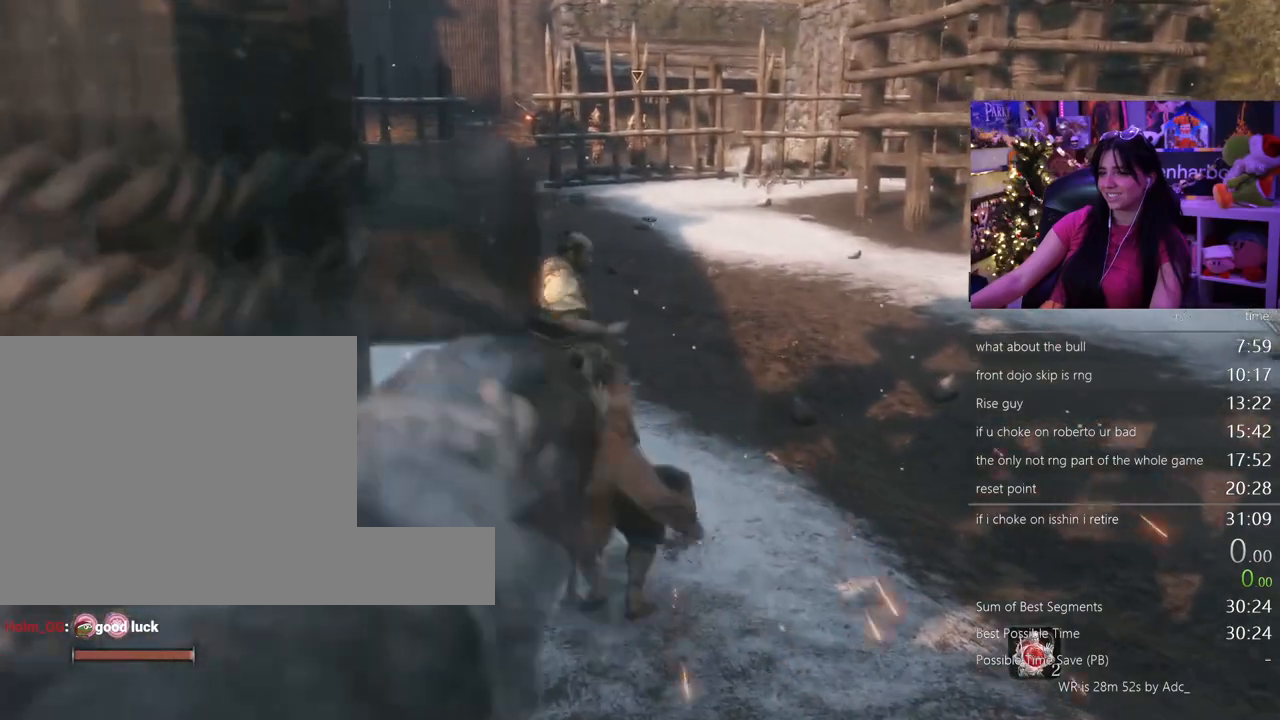
{"keys": ["shift", "w"], "mouse": [], "events": [[133, "shift", "down"]]}
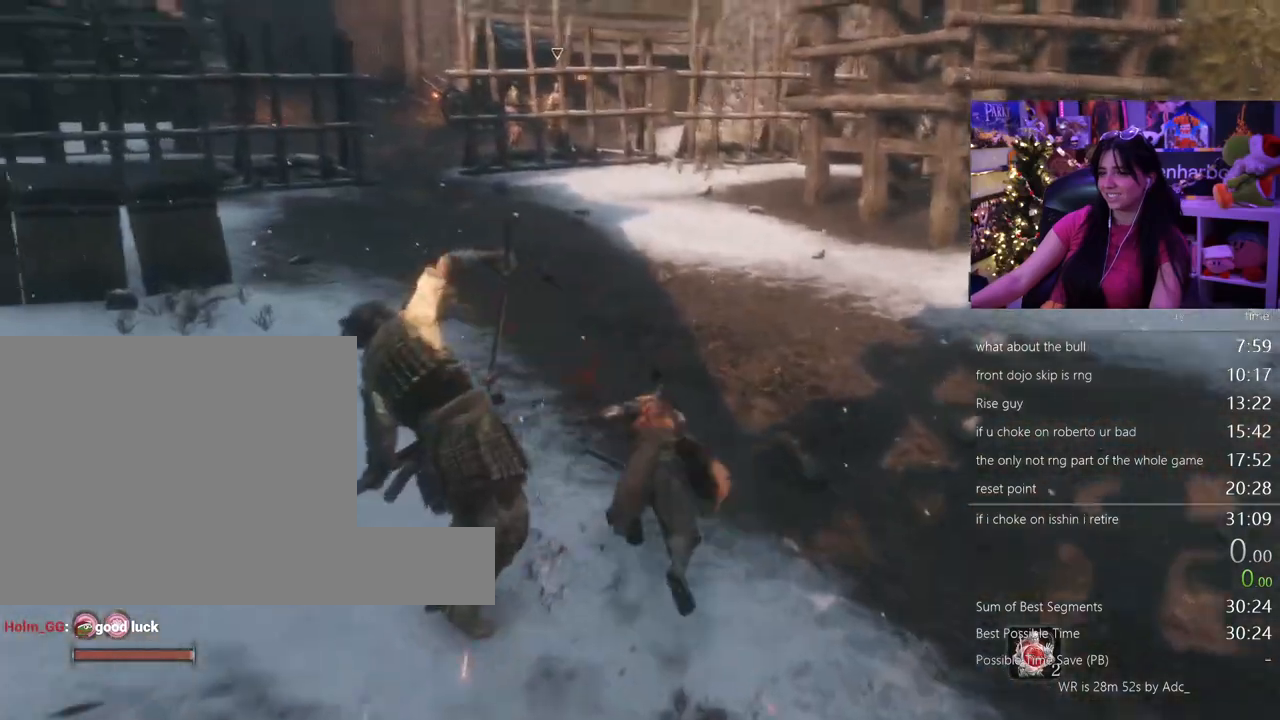
{"keys": ["shift", "w"], "mouse": [], "events": []}
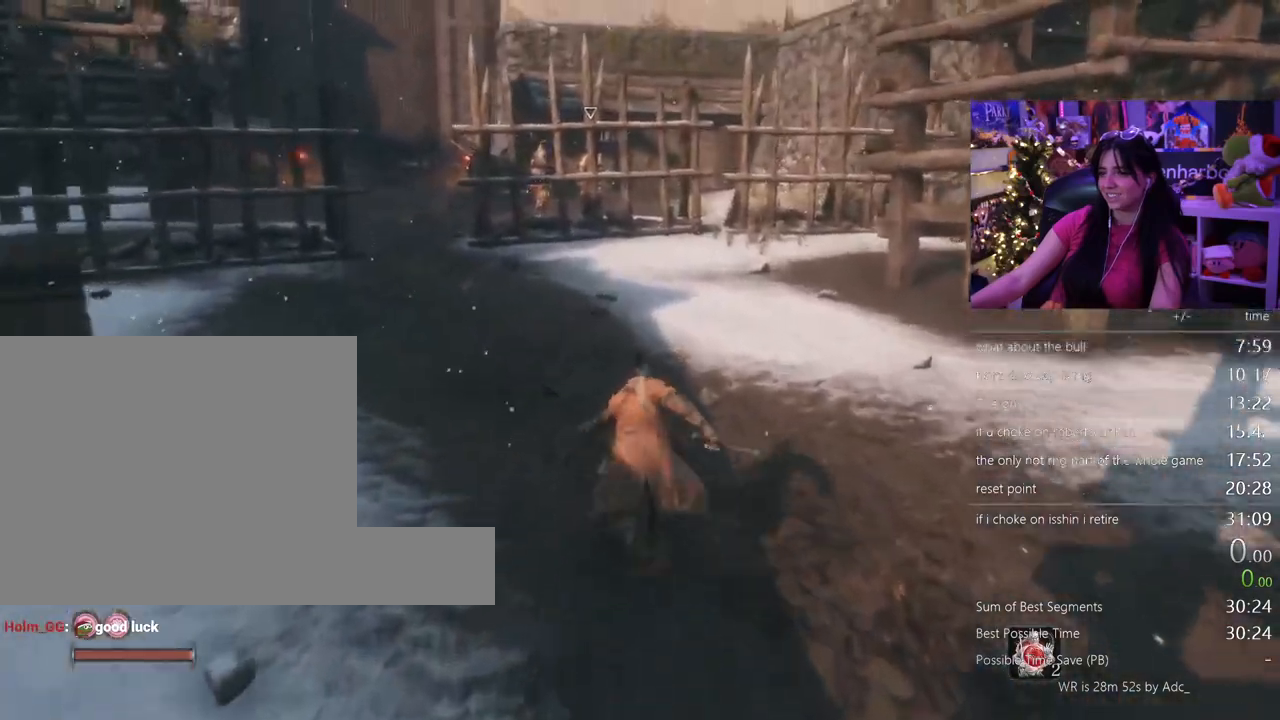
{"keys": ["shift", "w"], "mouse": [], "events": []}
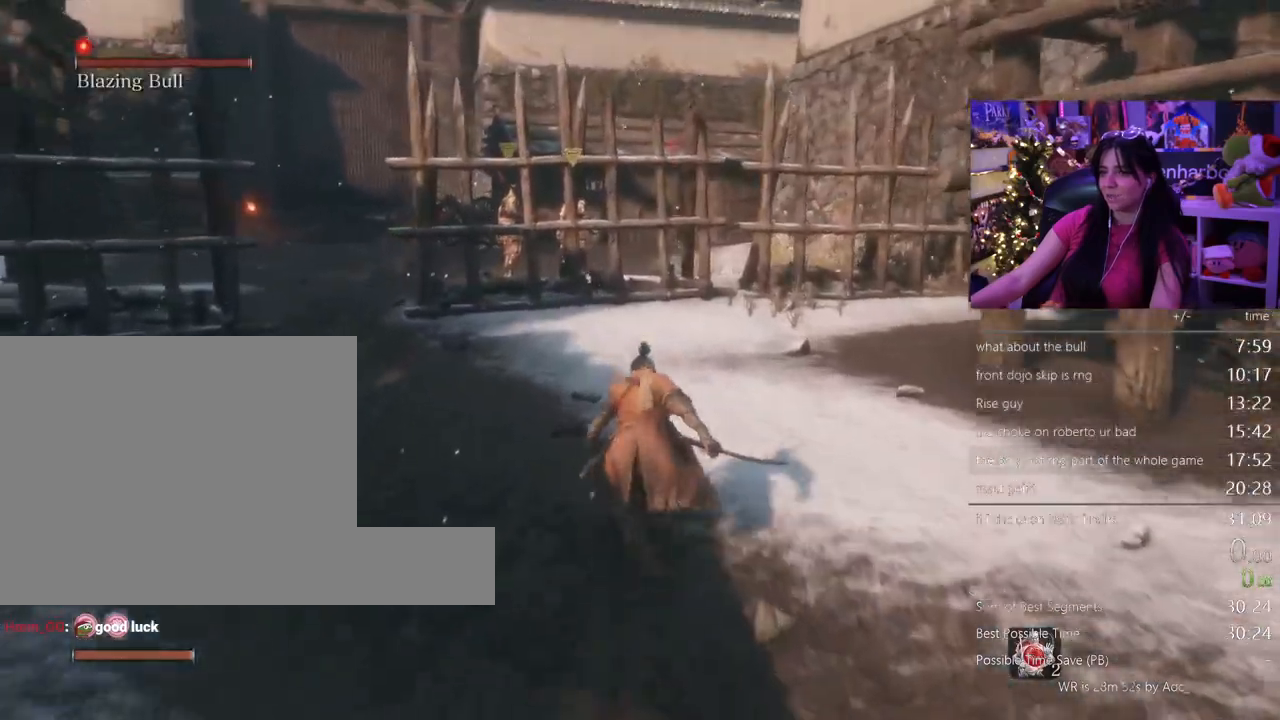
{"keys": ["shift", "w"], "mouse": [], "events": []}
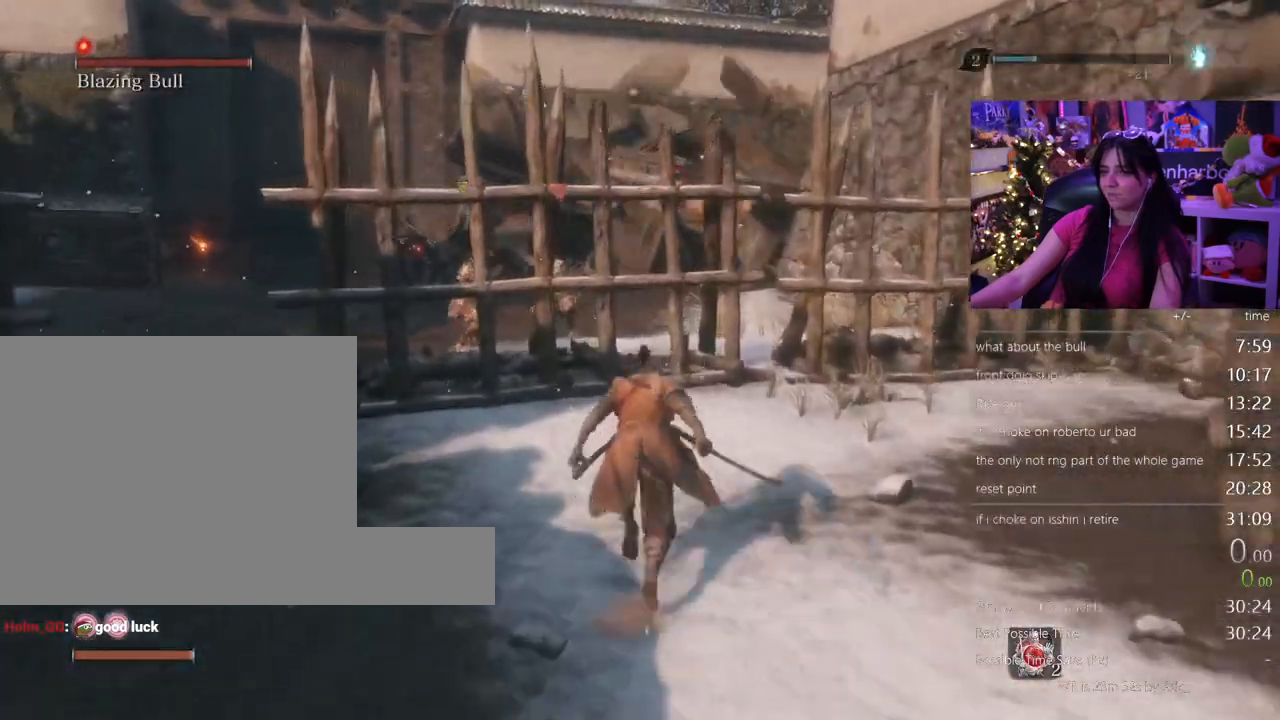
{"keys": [], "mouse": [], "events": [[17, "r", "down"], [17, "shift", "up"], [67, "w", "up"], [100, "r", "up"]]}
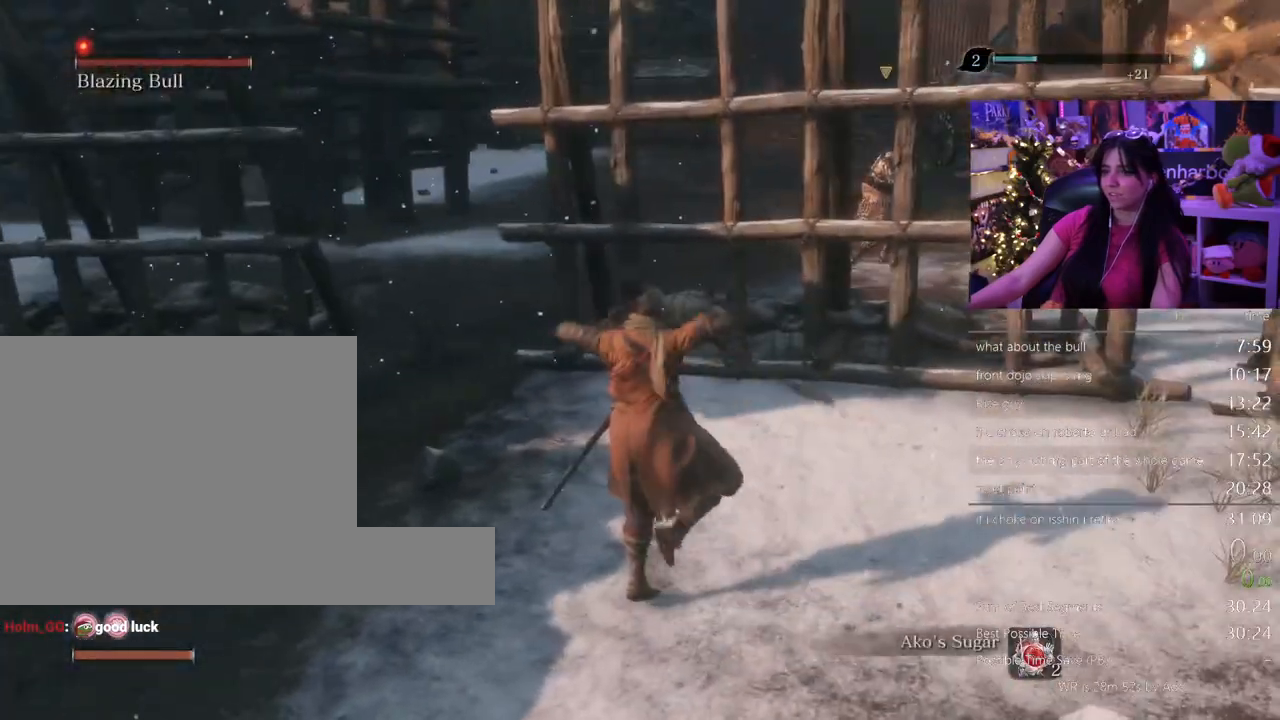
{"keys": [], "mouse": [], "events": []}
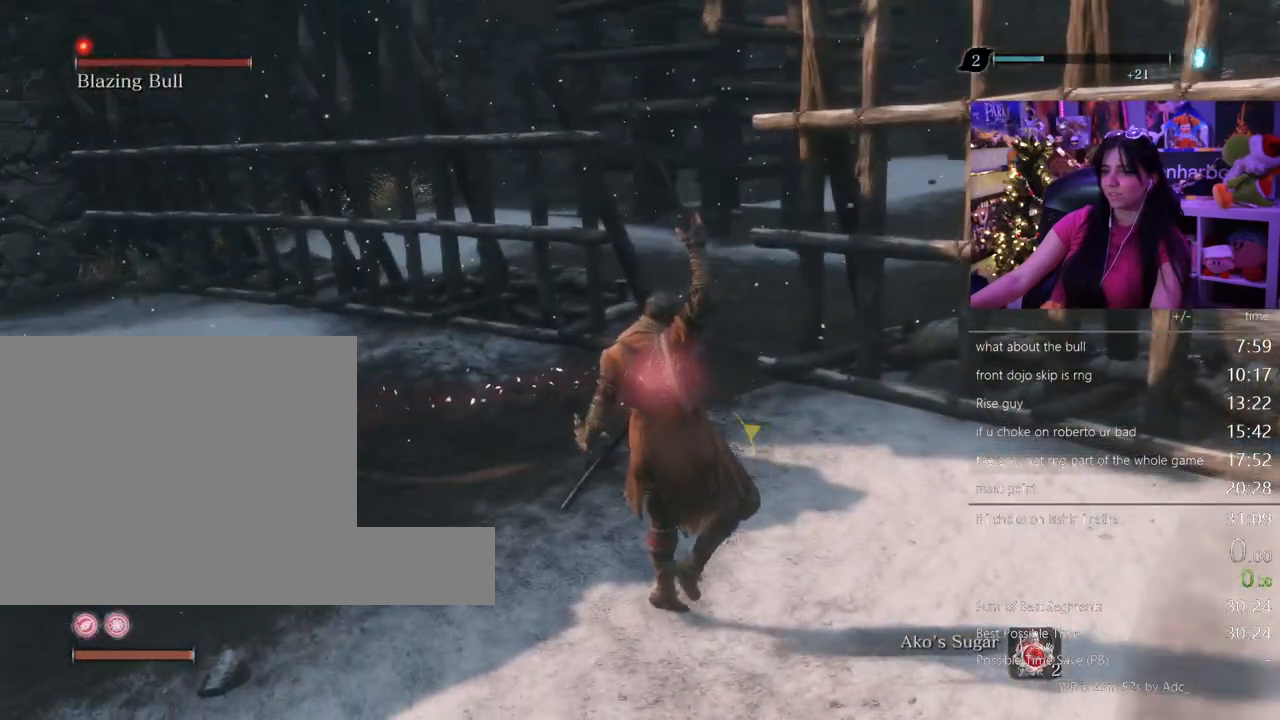
{"keys": ["shift", "w"], "mouse": [], "events": [[283, "shift", "down"], [283, "w", "down"]]}
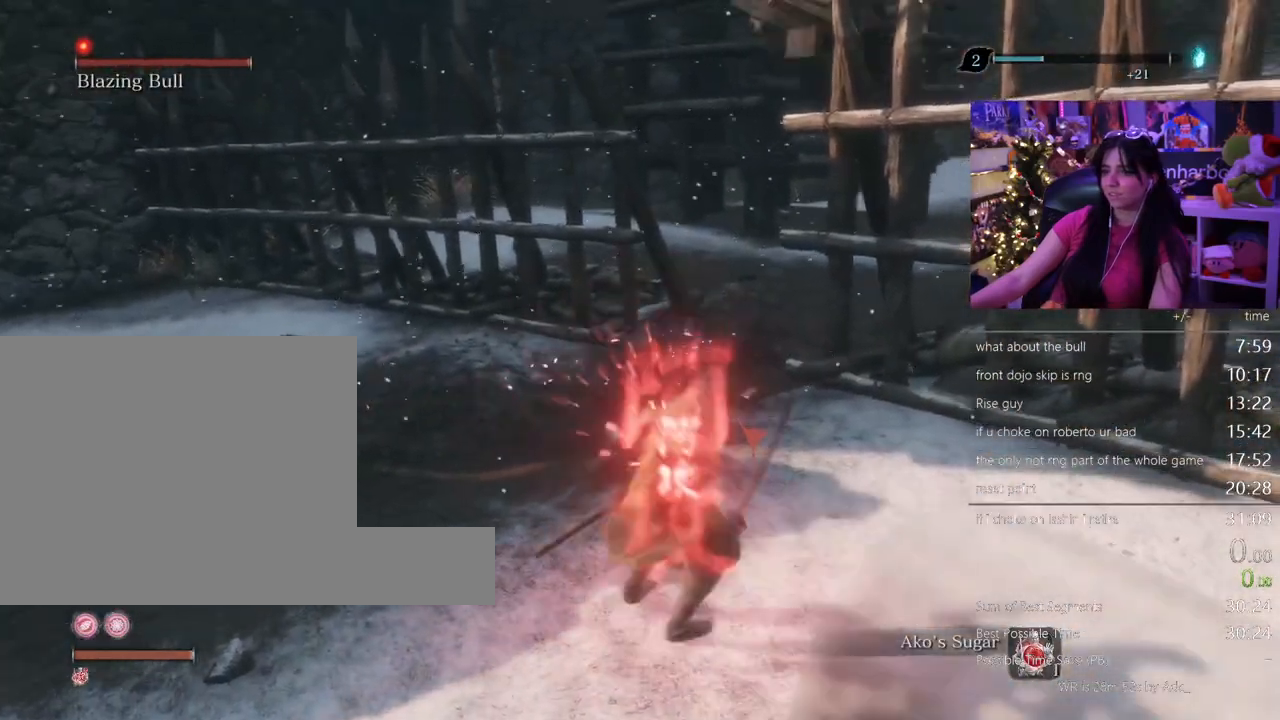
{"keys": ["shift", "w"], "mouse": [], "events": []}
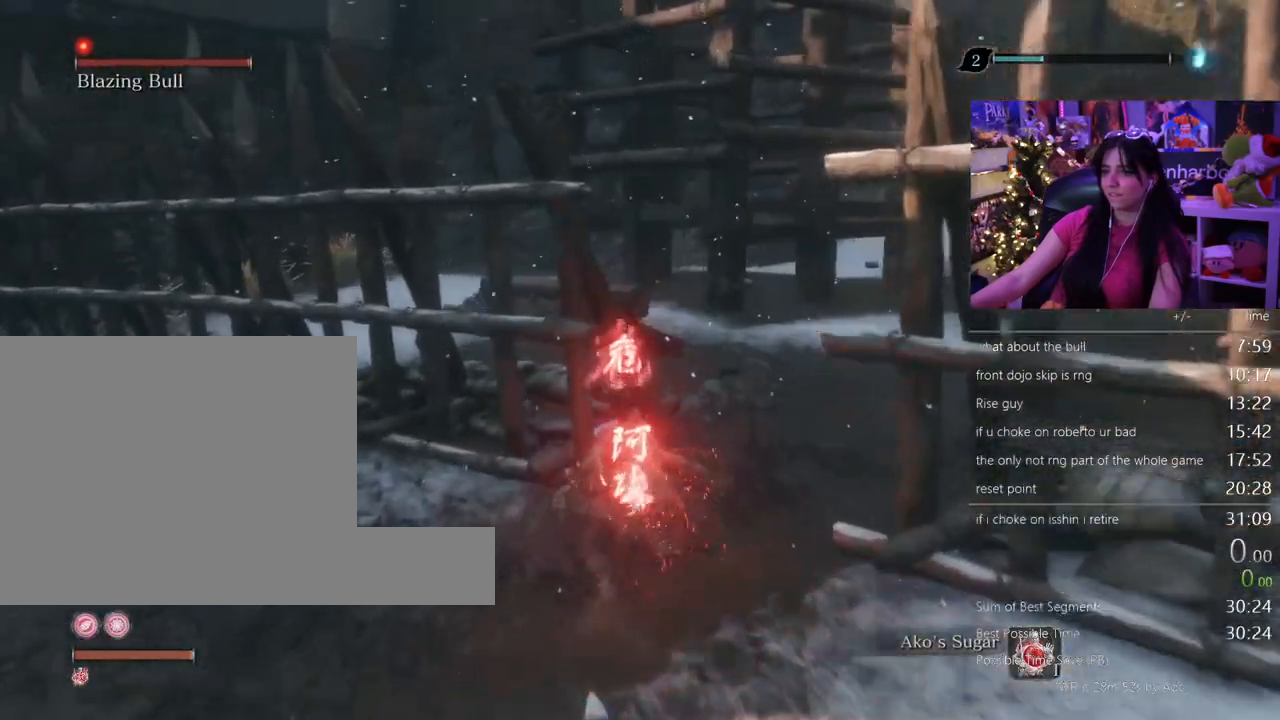
{"keys": ["w"], "mouse": [], "events": [[167, "shift", "up"]]}
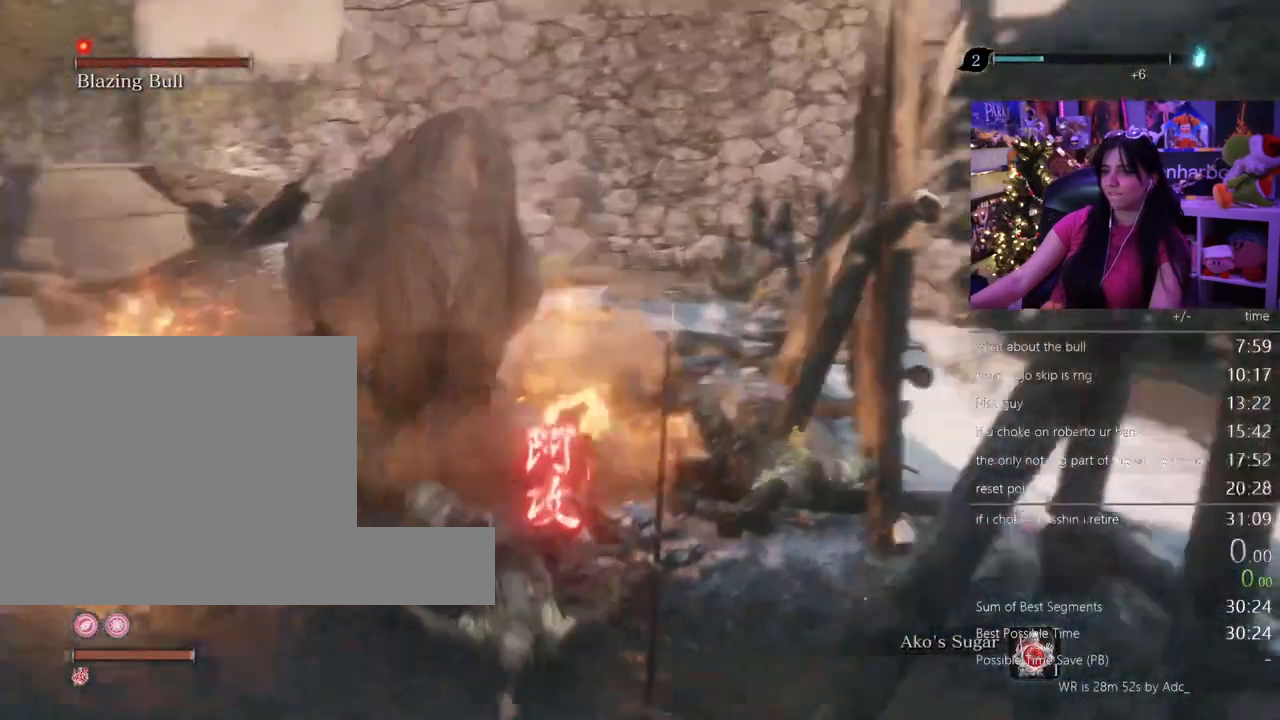
{"keys": ["w"], "mouse": []}
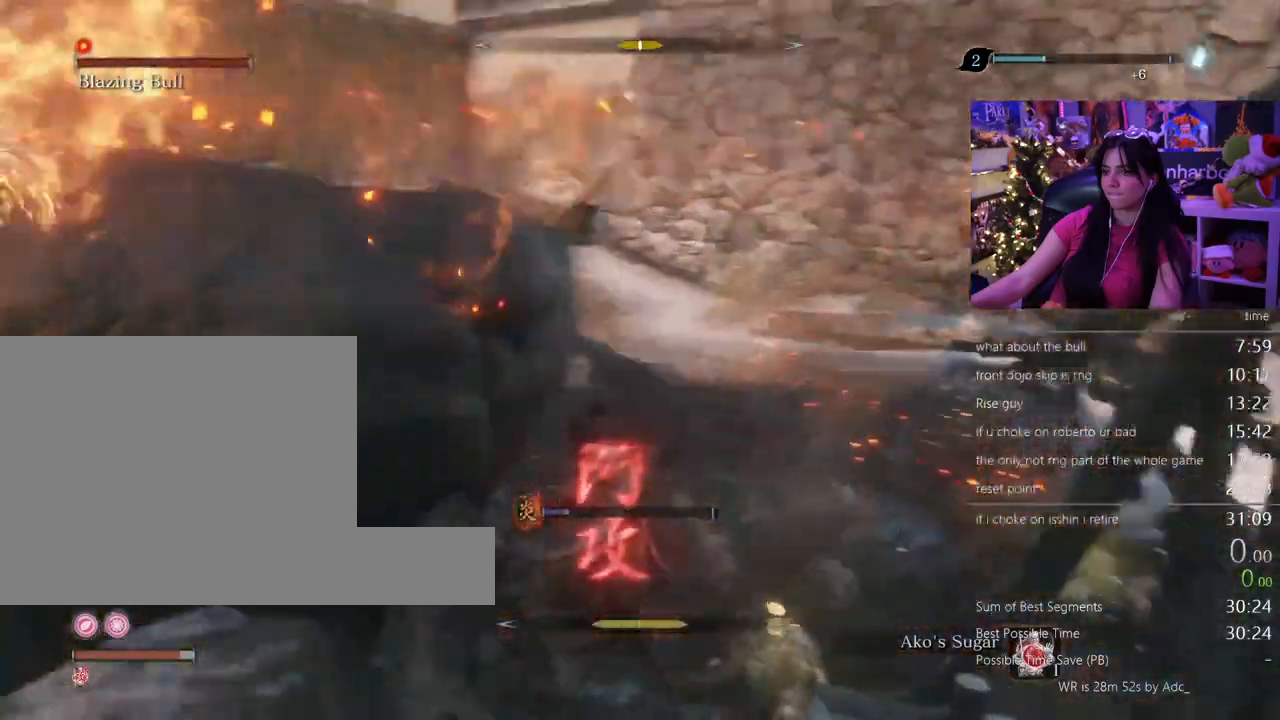
{"keys": ["w"], "mouse": [], "events": []}
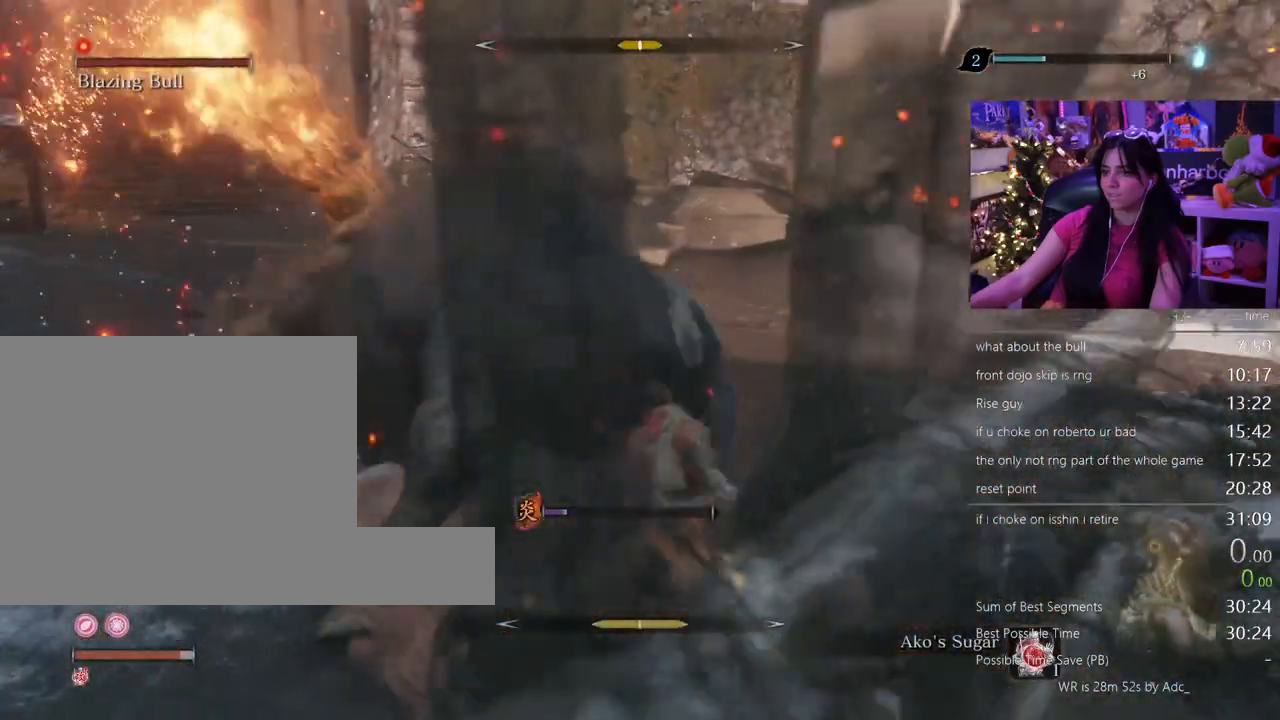
{"keys": ["w"], "mouse": [], "events": []}
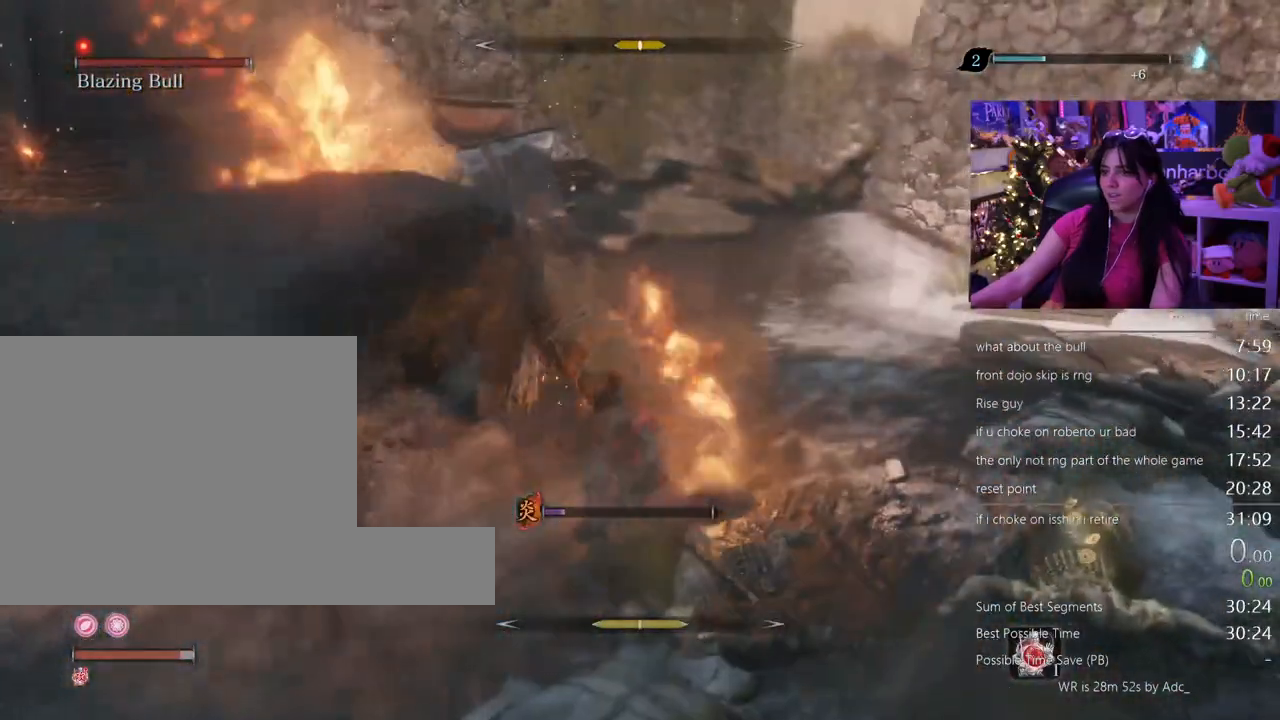
{"keys": ["w"], "mouse": [], "events": []}